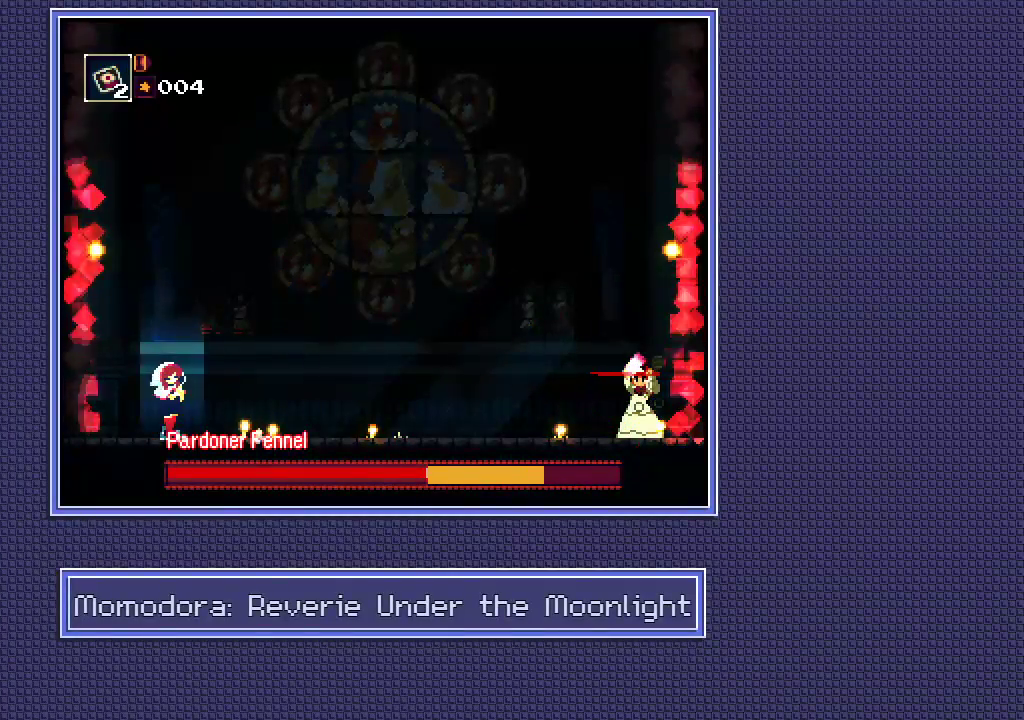
Gameplay with a controller (Xbox layout); each line is a JSON object with the inputs held at the frame after it. "events" lists button and stick changes between this image and that frame as [ms after this image, input, new state], when the widget could be followed in between. Not read: A B L3 R3.
{"buttons": ["Y"], "left_stick": "center", "right_stick": "center"}
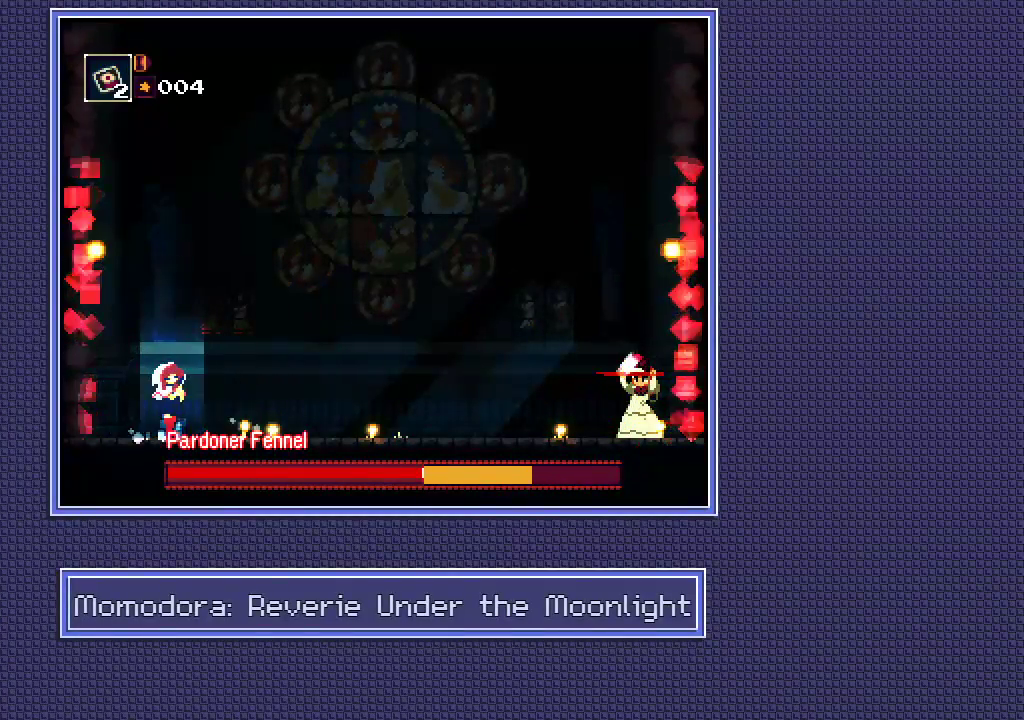
{"buttons": ["Y"], "left_stick": "center", "right_stick": "center"}
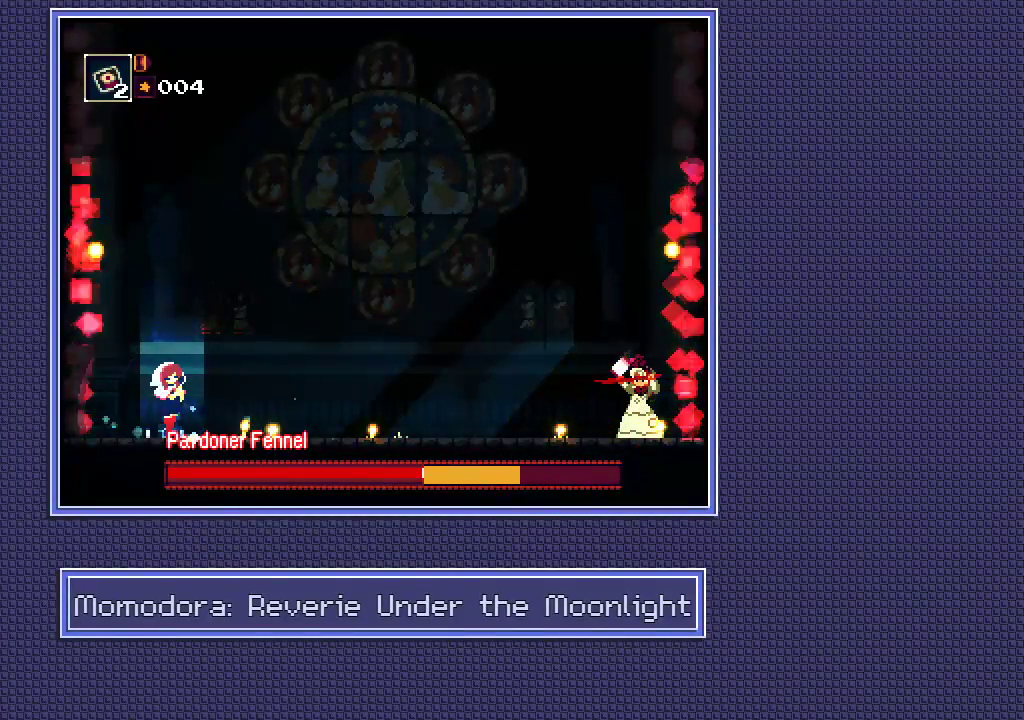
{"buttons": [], "left_stick": "center", "right_stick": "center"}
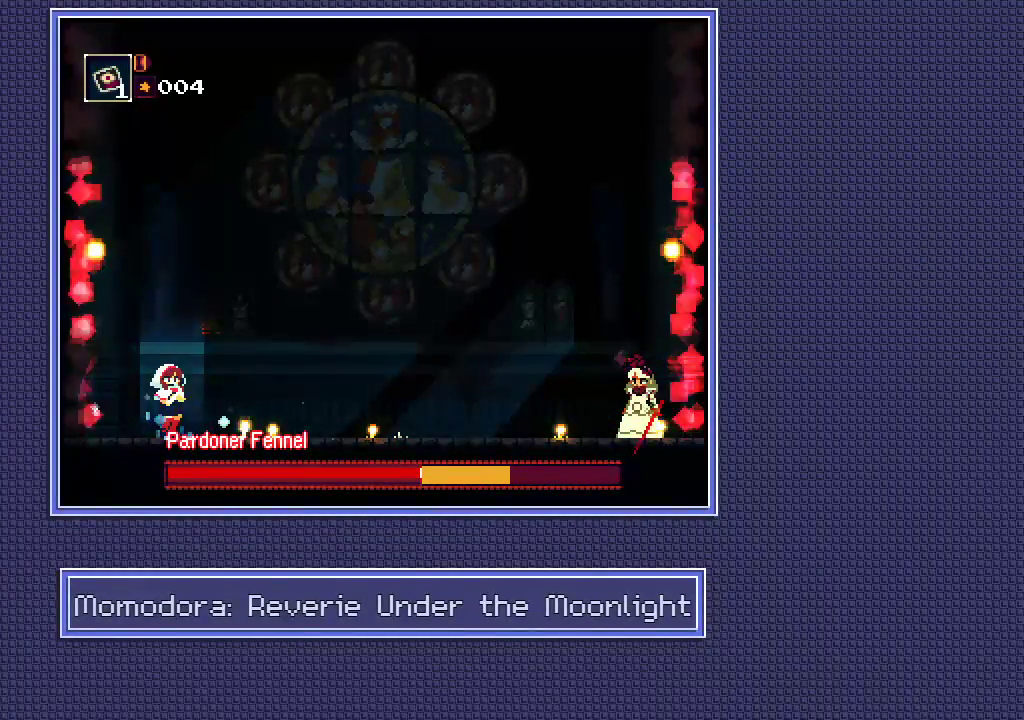
{"buttons": ["Y"], "left_stick": "center", "right_stick": "center", "events": [[67, "Y", "down"], [133, "Y", "up"], [200, "Y", "down"], [267, "Y", "up"], [500, "Y", "down"]]}
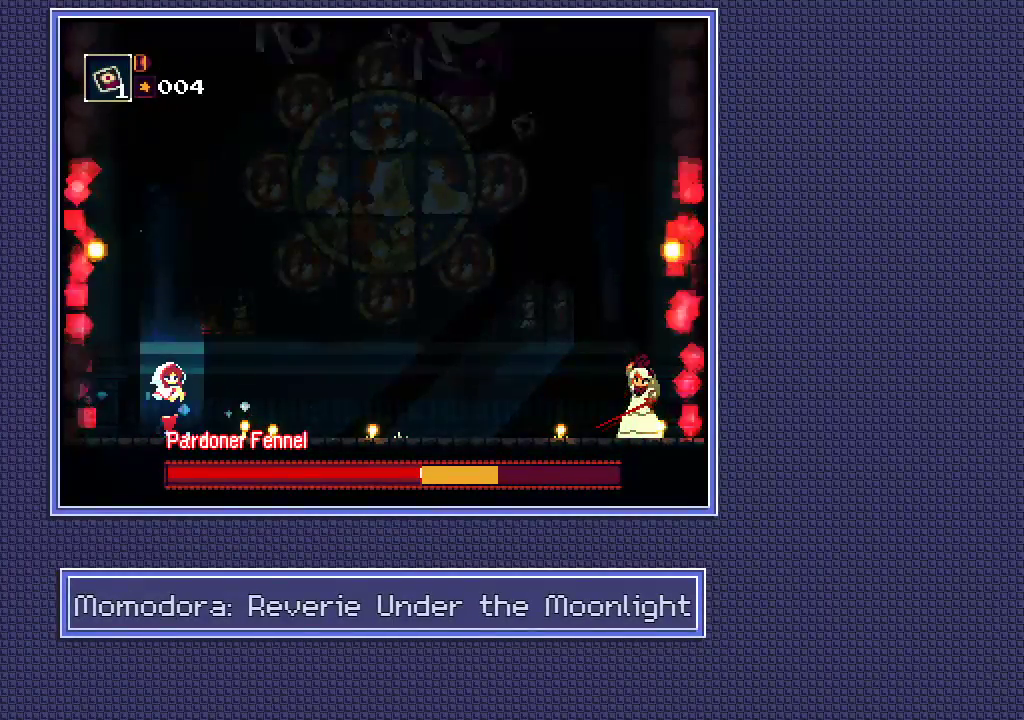
{"buttons": [], "left_stick": "center", "right_stick": "center", "events": [[200, "Y", "up"]]}
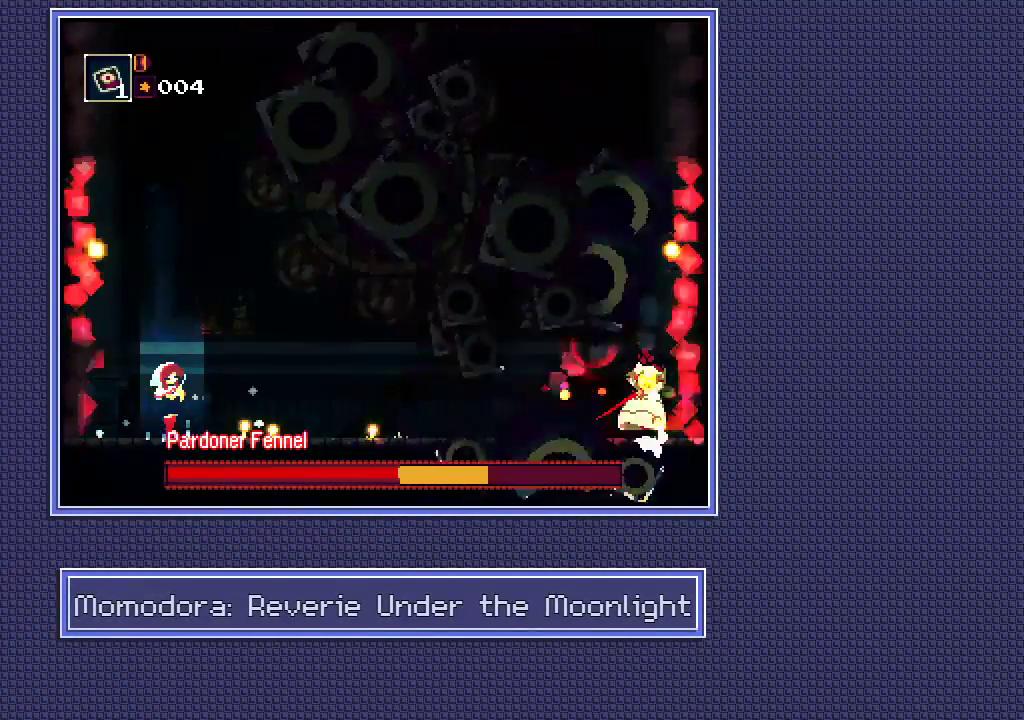
{"buttons": [], "left_stick": "right", "right_stick": "center", "events": [[217, "left_stick", "right"]]}
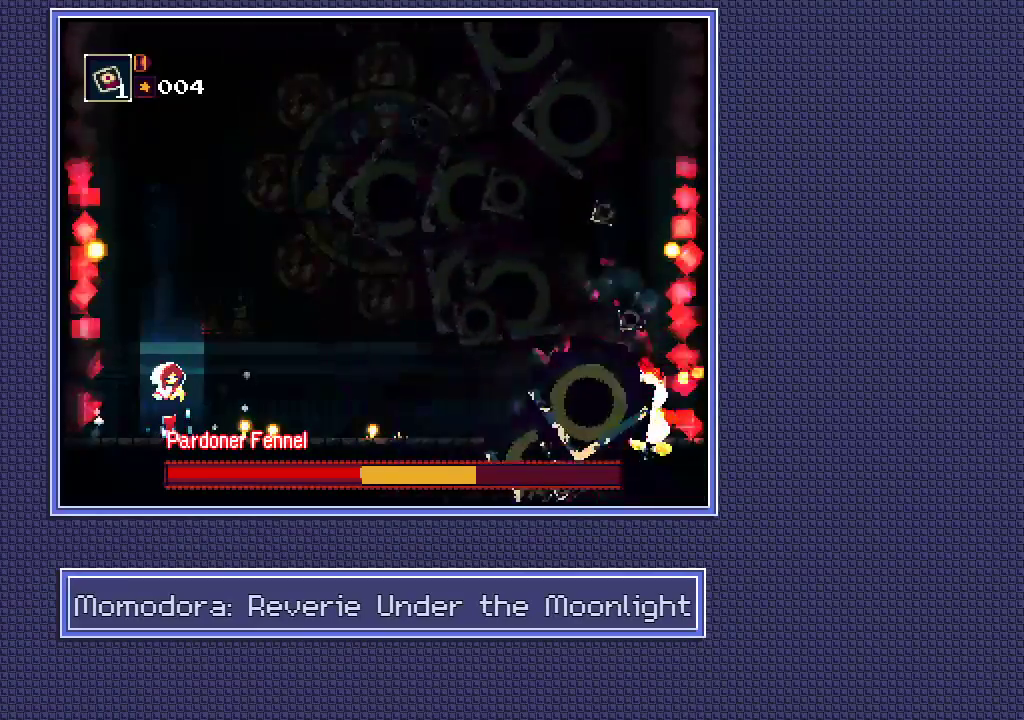
{"buttons": ["R1"], "left_stick": "center", "right_stick": "center", "events": [[17, "R1", "down"], [117, "R1", "up"], [183, "R1", "down"], [250, "R1", "up"], [250, "left_stick", "center"], [317, "R1", "down"], [417, "R1", "up"], [483, "R1", "down"]]}
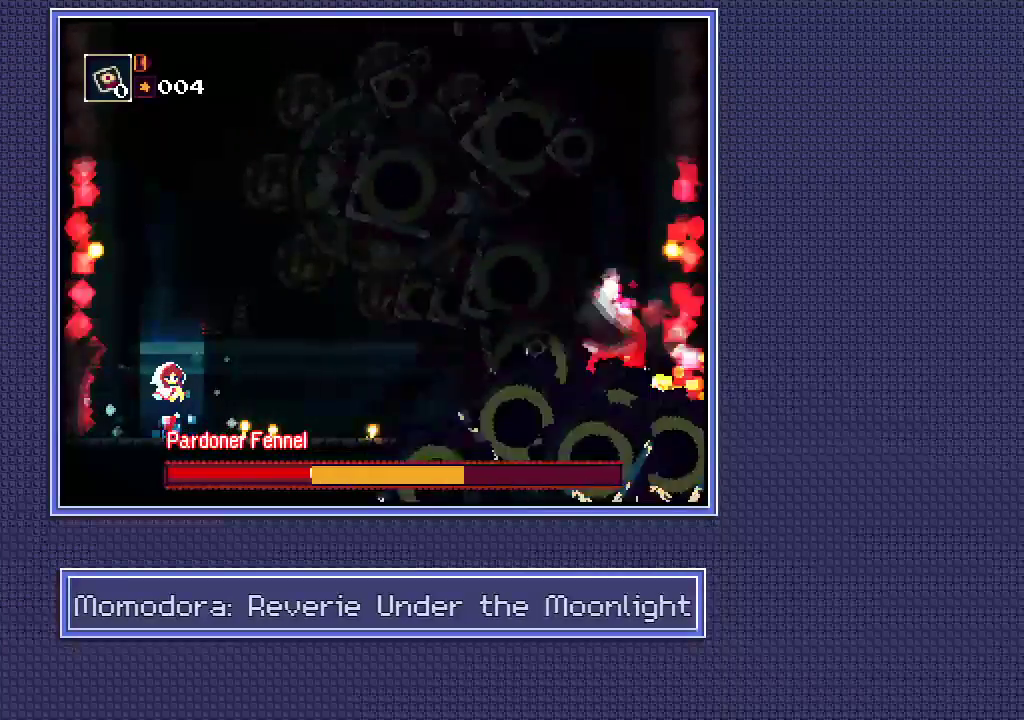
{"buttons": [], "left_stick": "center", "right_stick": "center", "events": [[50, "R1", "up"], [117, "R1", "down"], [183, "R1", "up"], [283, "R1", "down"], [350, "R1", "up"], [417, "R1", "down"], [483, "R1", "up"]]}
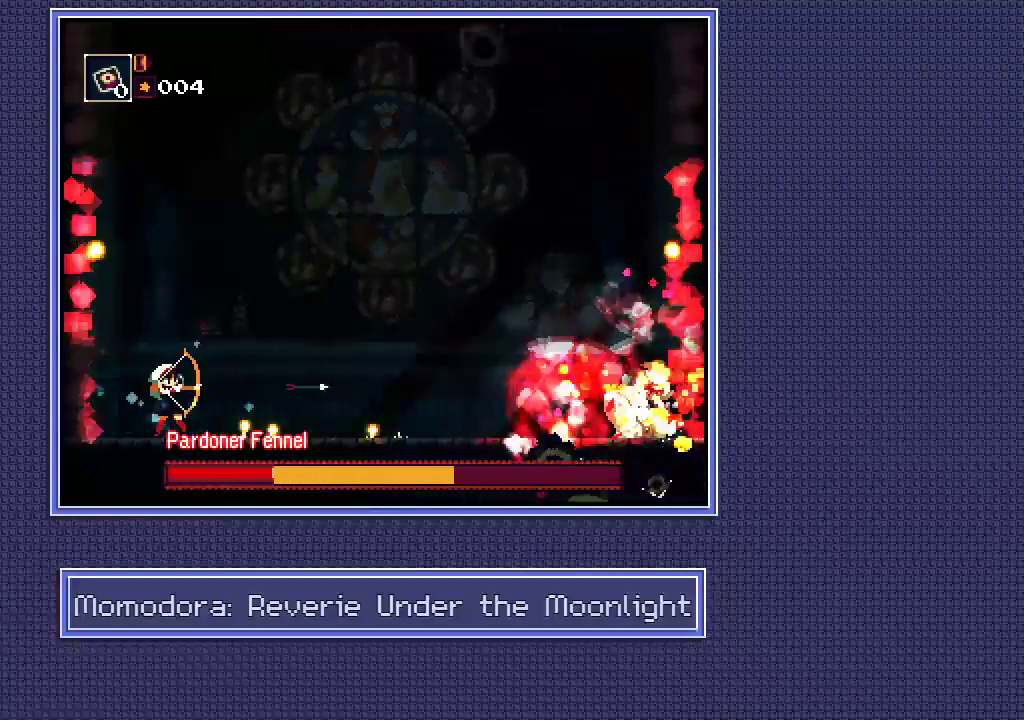
{"buttons": ["R1"], "left_stick": "center", "right_stick": "center", "events": [[50, "R1", "down"], [150, "R1", "up"], [200, "R1", "down"], [267, "R1", "up"], [367, "R1", "down"], [433, "R1", "up"], [500, "R1", "down"]]}
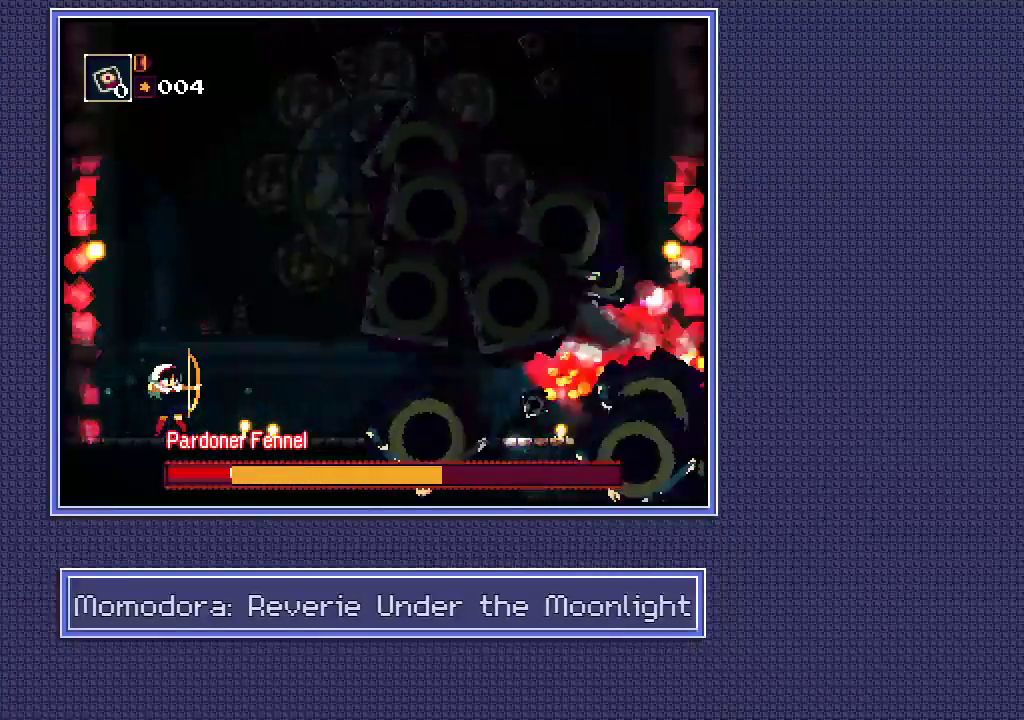
{"buttons": ["R1"], "left_stick": "center", "right_stick": "center", "events": [[67, "R1", "up"], [167, "R1", "down"], [233, "R1", "up"], [300, "R1", "down"], [367, "R1", "up"], [467, "R1", "down"]]}
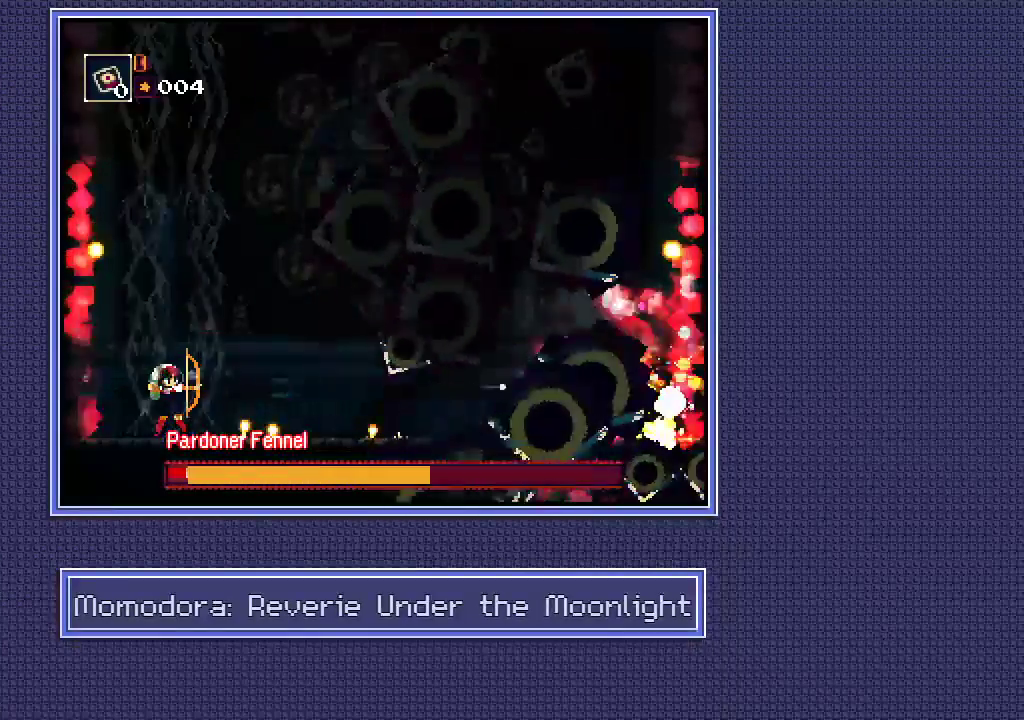
{"buttons": ["L2"], "left_stick": "right", "right_stick": "center", "events": [[33, "R1", "up"], [100, "R1", "down"], [200, "R1", "up"], [233, "left_stick", "right"], [467, "L2", "down"]]}
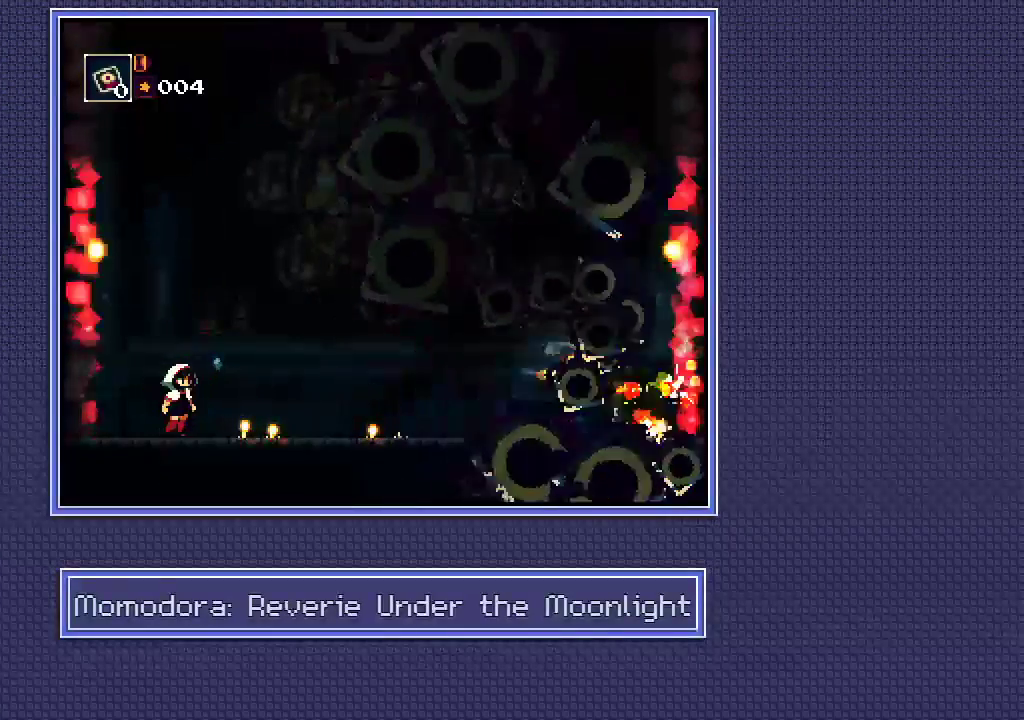
{"buttons": ["L2"], "left_stick": "right", "right_stick": "center", "events": []}
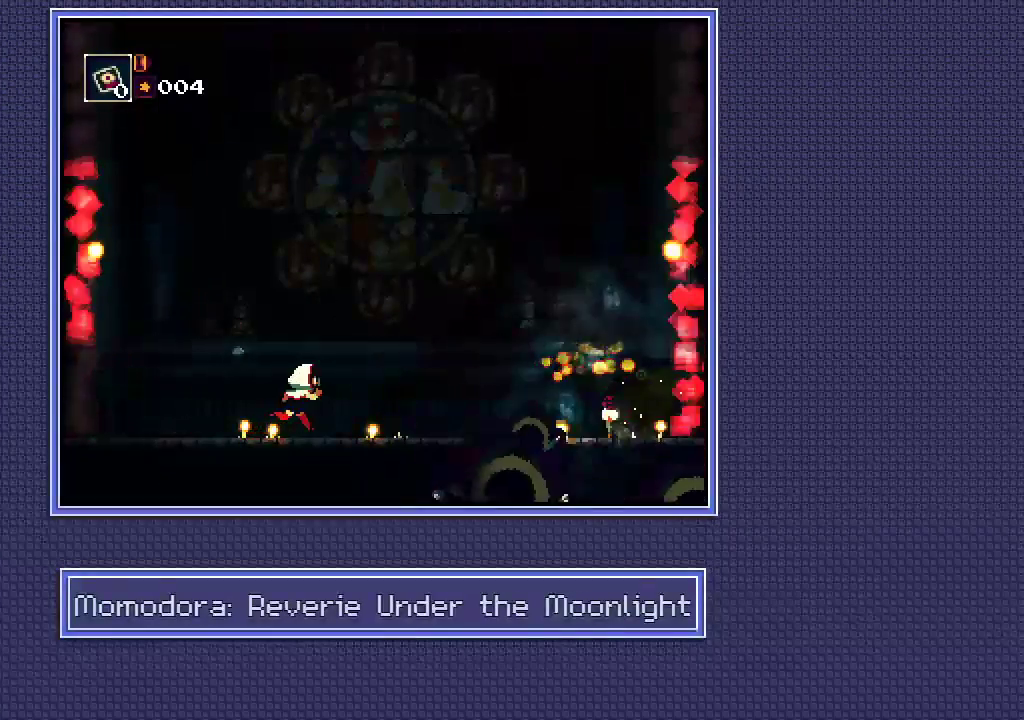
{"buttons": [], "left_stick": "right", "right_stick": "center", "events": [[183, "L2", "up"]]}
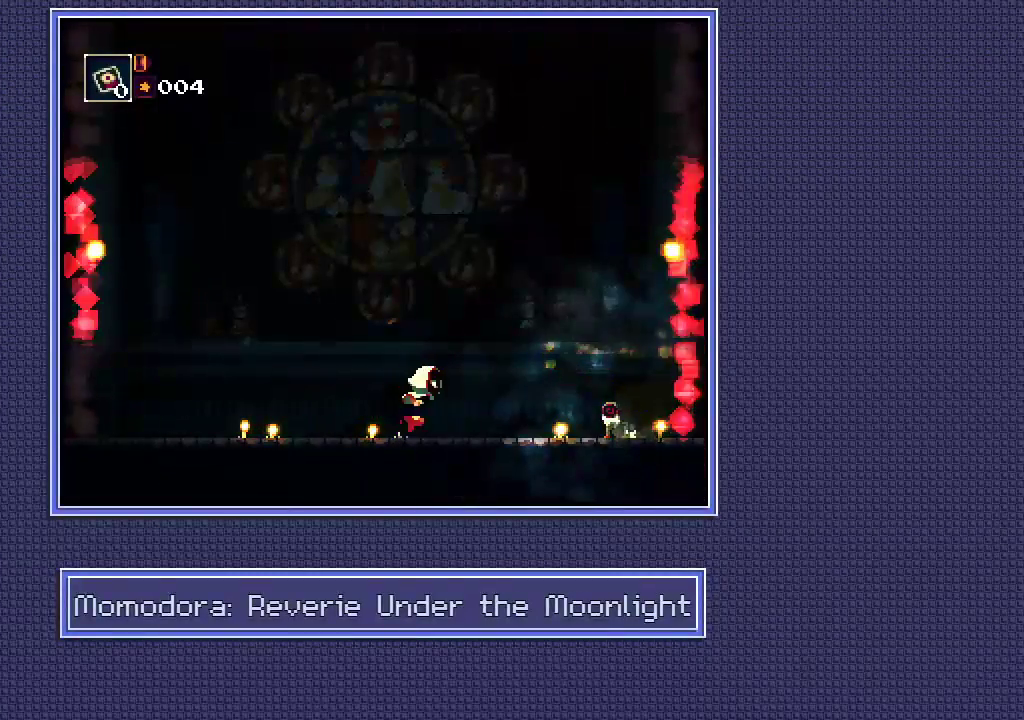
{"buttons": [], "left_stick": "center", "right_stick": "center", "events": [[50, "left_stick", "center"], [283, "L1", "down"], [417, "L1", "up"]]}
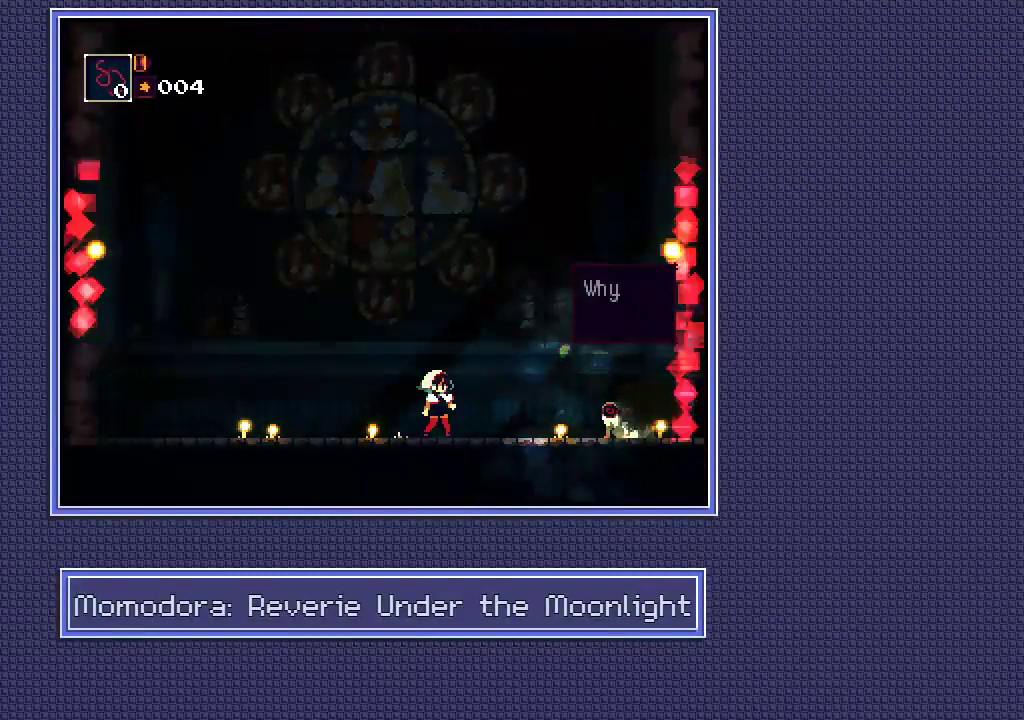
{"buttons": [], "left_stick": "center", "right_stick": "center", "events": [[83, "L1", "down"], [183, "L1", "up"], [283, "Y", "down"], [350, "Y", "up"]]}
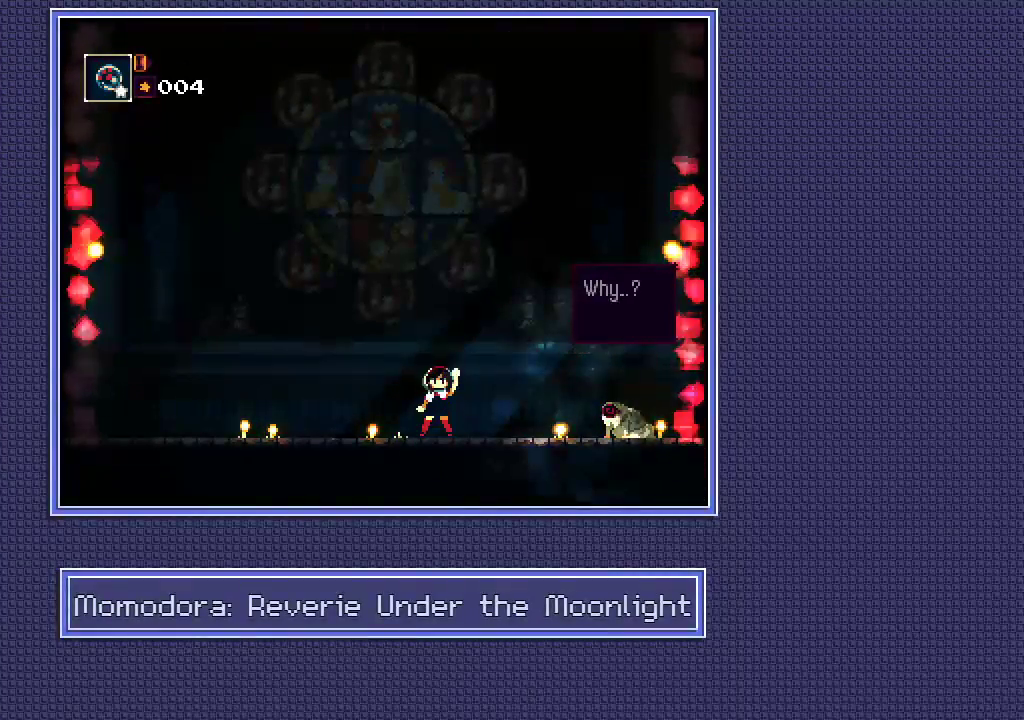
{"buttons": [], "left_stick": "right", "right_stick": "center", "events": [[233, "left_stick", "right"]]}
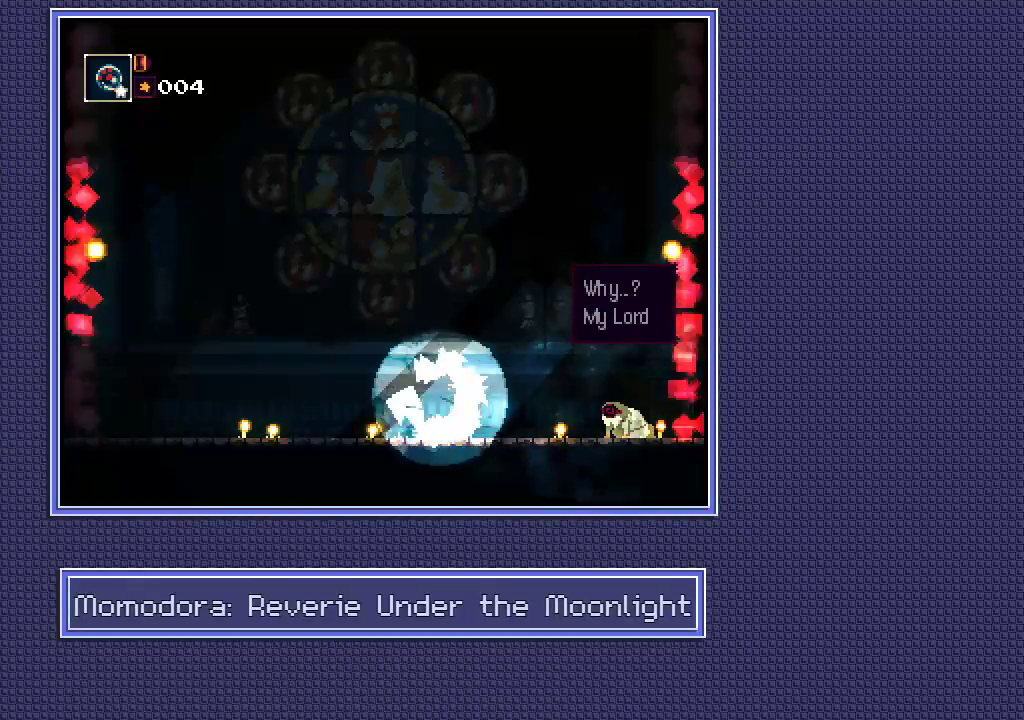
{"buttons": [], "left_stick": "right", "right_stick": "center", "events": []}
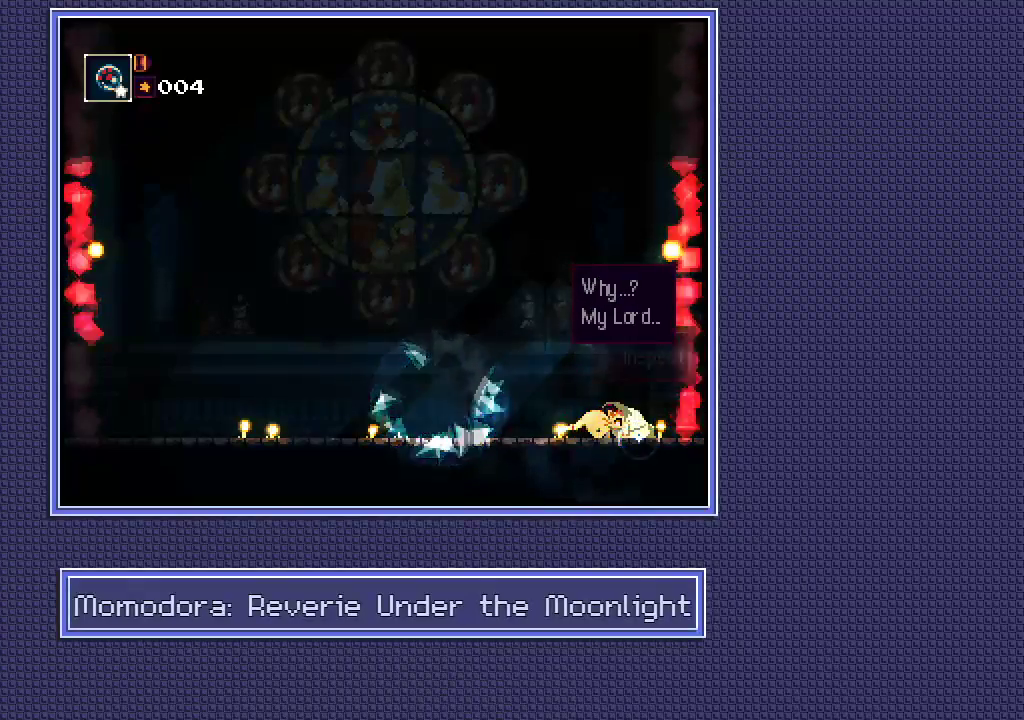
{"buttons": [], "left_stick": "center", "right_stick": "center"}
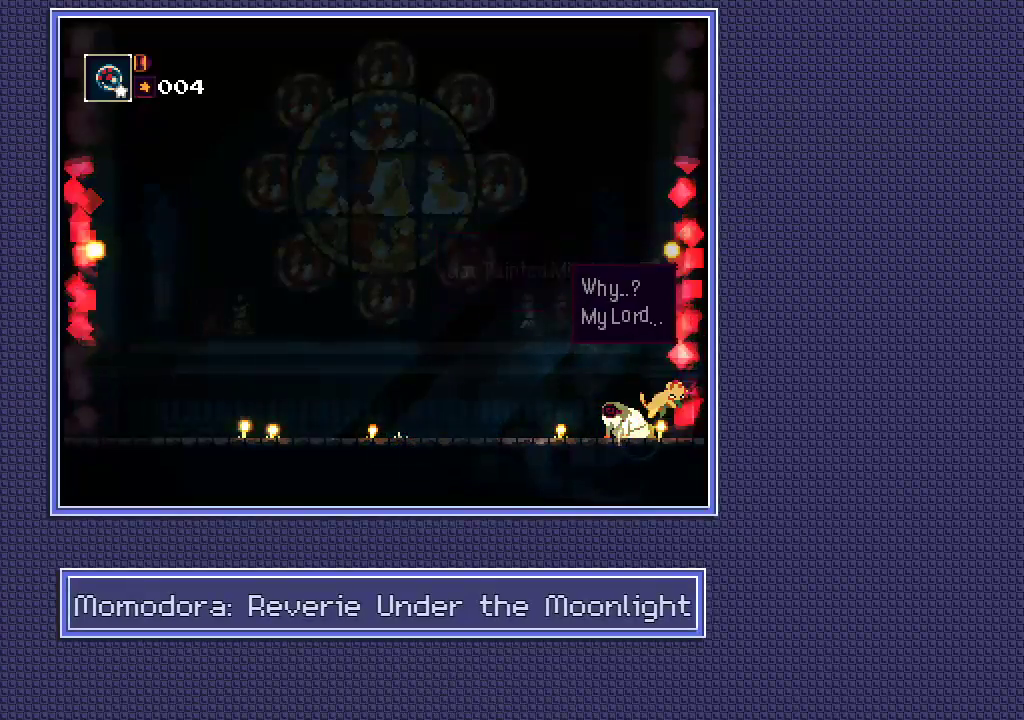
{"buttons": [], "left_stick": "center", "right_stick": "center"}